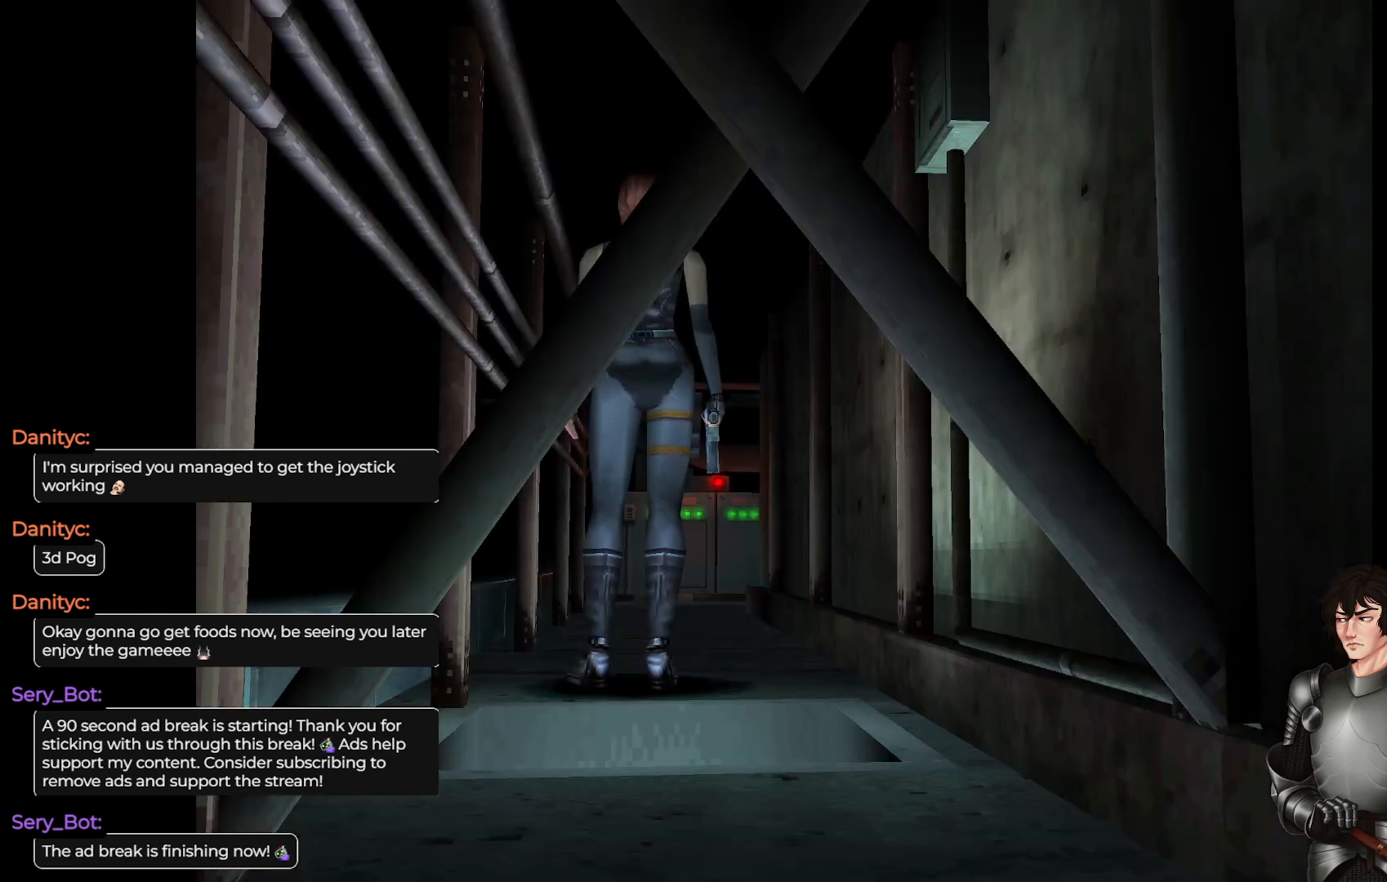
Gameplay with a controller (Xbox layout); each line is a JSON object with the inputs held at the frame after it. "events" lists button and stick changes between this image and that frame as [ms after this image, input, new state], when the widget could be followed in between.
{"buttons": [], "left_stick": "up", "right_stick": "center", "events": [[500, "left_stick", "up"]]}
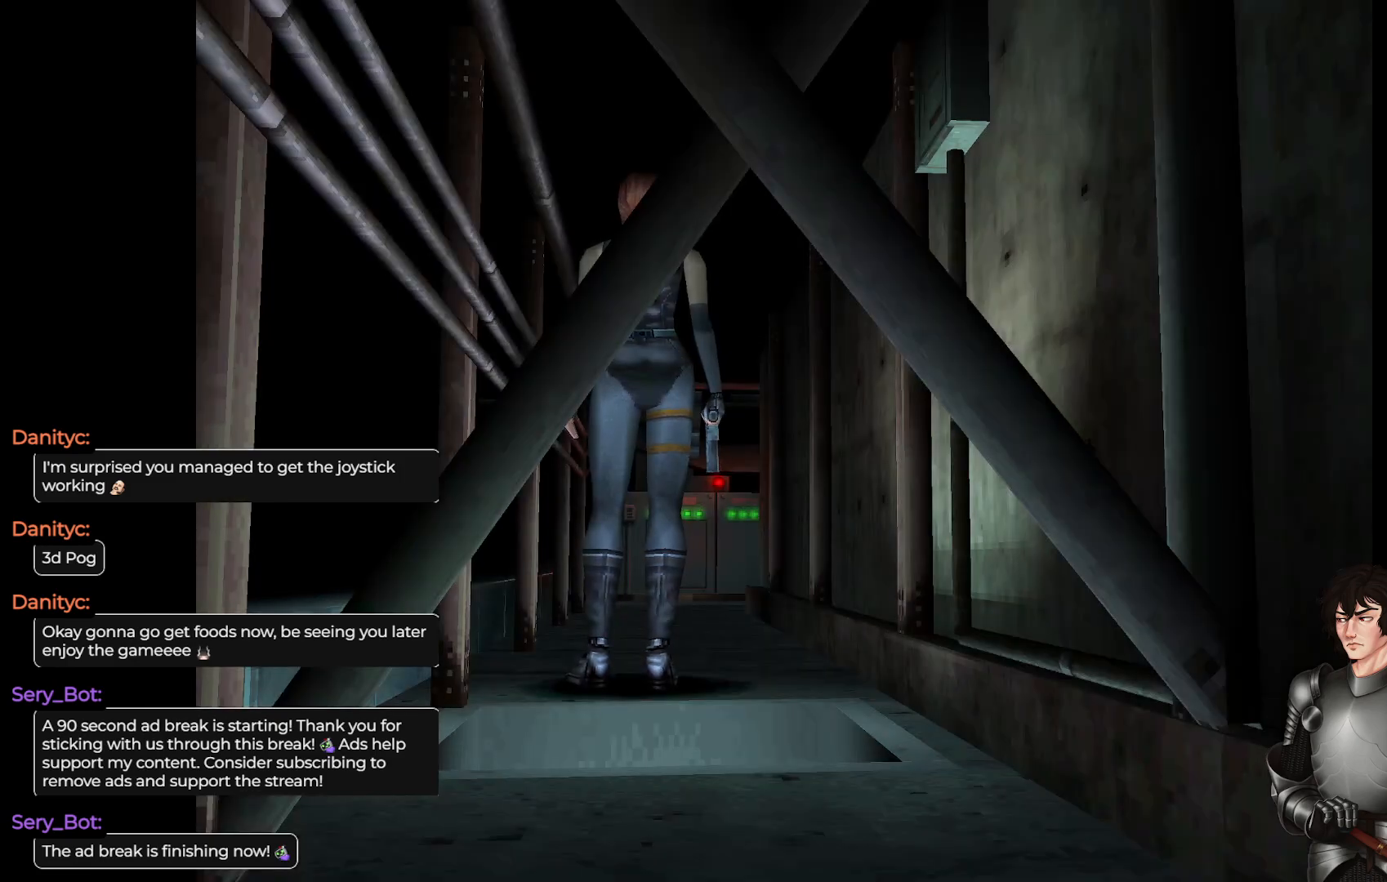
{"buttons": ["L1"], "left_stick": "up", "right_stick": "center", "events": [[117, "L1", "down"]]}
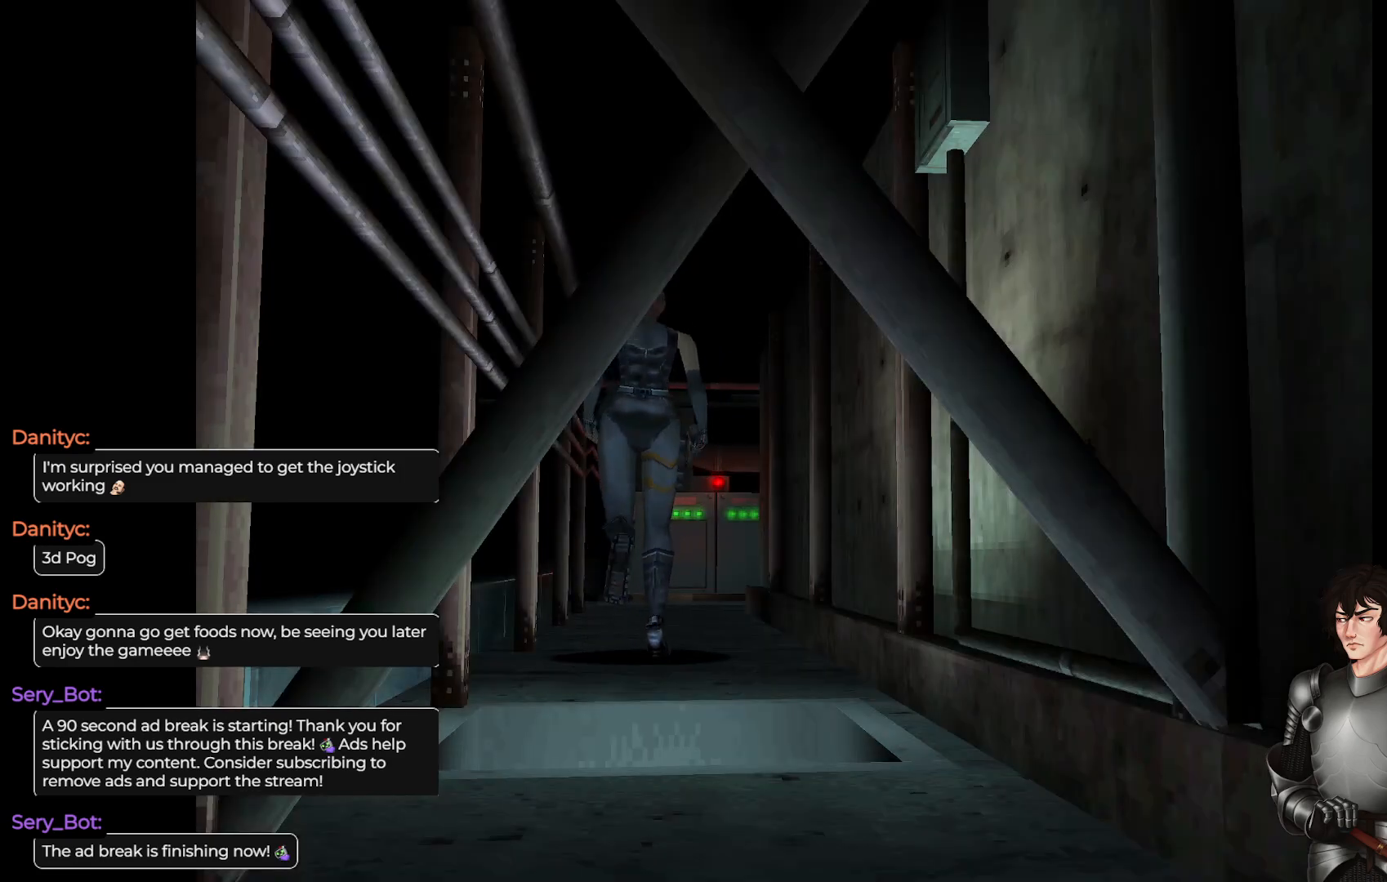
{"buttons": ["L1"], "left_stick": "up", "right_stick": "center", "events": []}
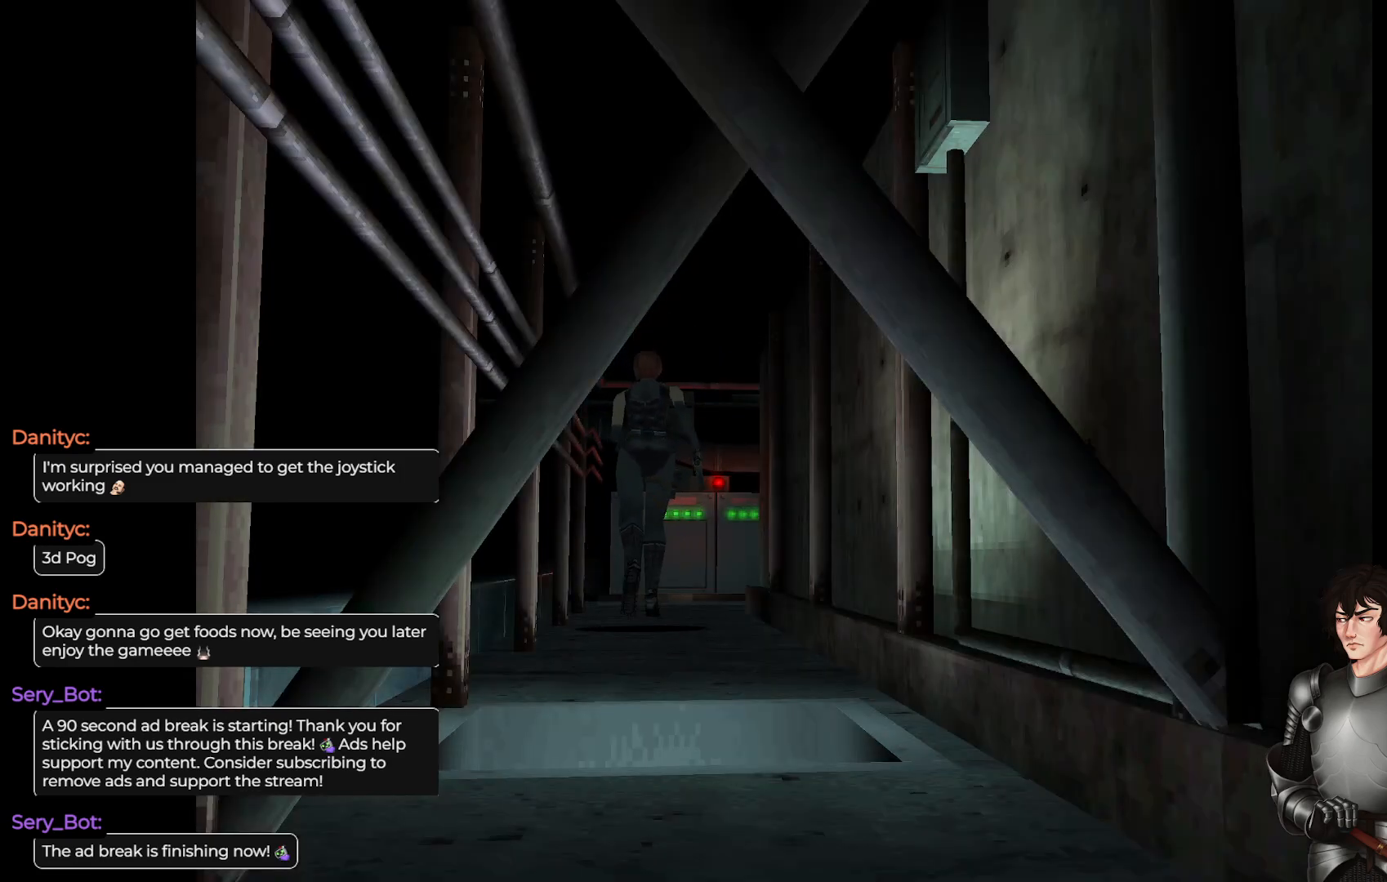
{"buttons": ["L1"], "left_stick": "up", "right_stick": "center", "events": []}
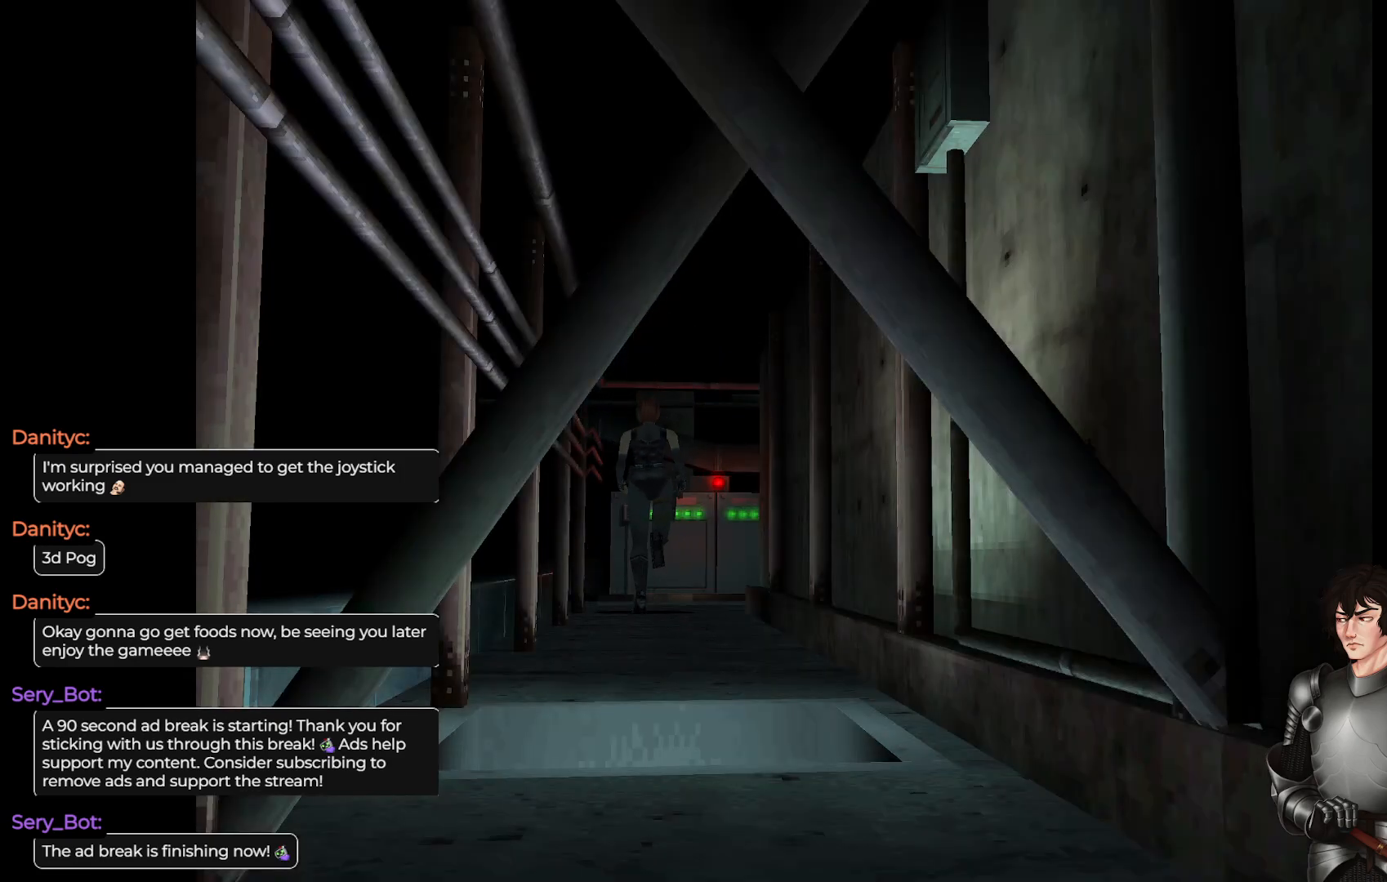
{"buttons": [], "left_stick": "center", "right_stick": "center", "events": [[17, "L1", "up"], [83, "left_stick", "center"]]}
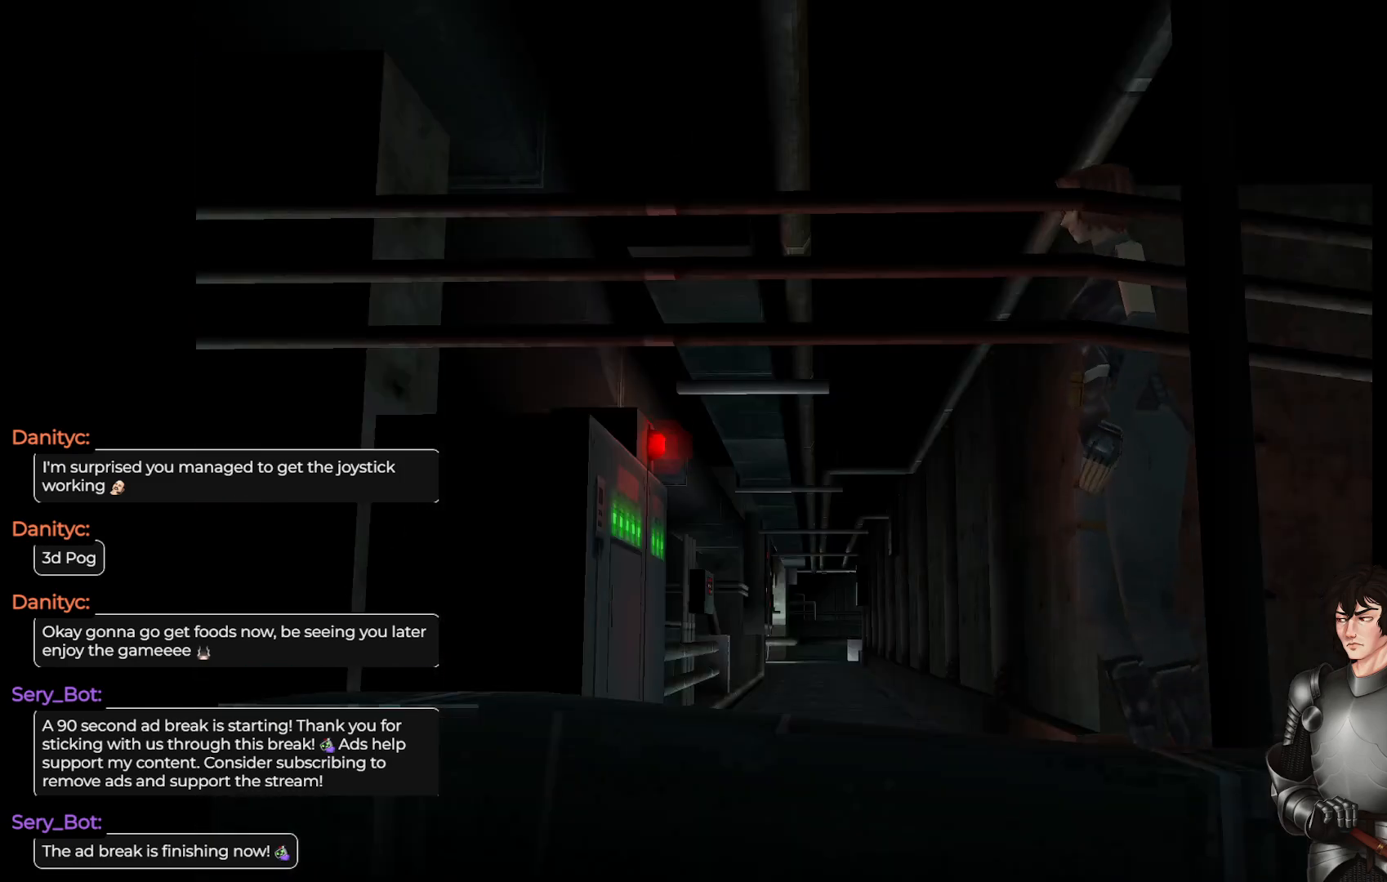
{"buttons": [], "left_stick": "right", "right_stick": "center", "events": [[333, "left_stick", "right"]]}
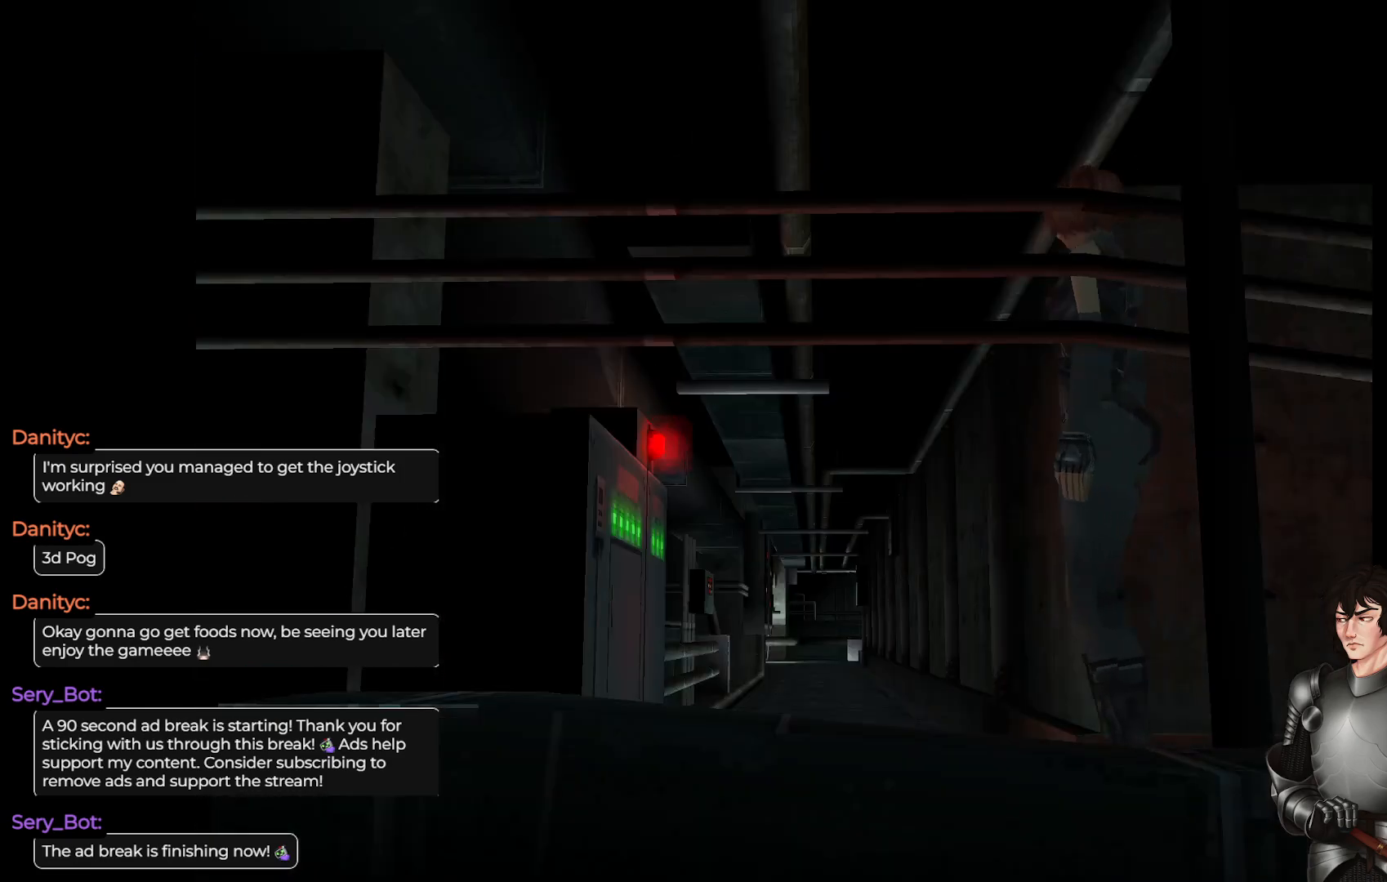
{"buttons": [], "left_stick": "up-right", "right_stick": "center", "events": [[50, "left_stick", "up-right"]]}
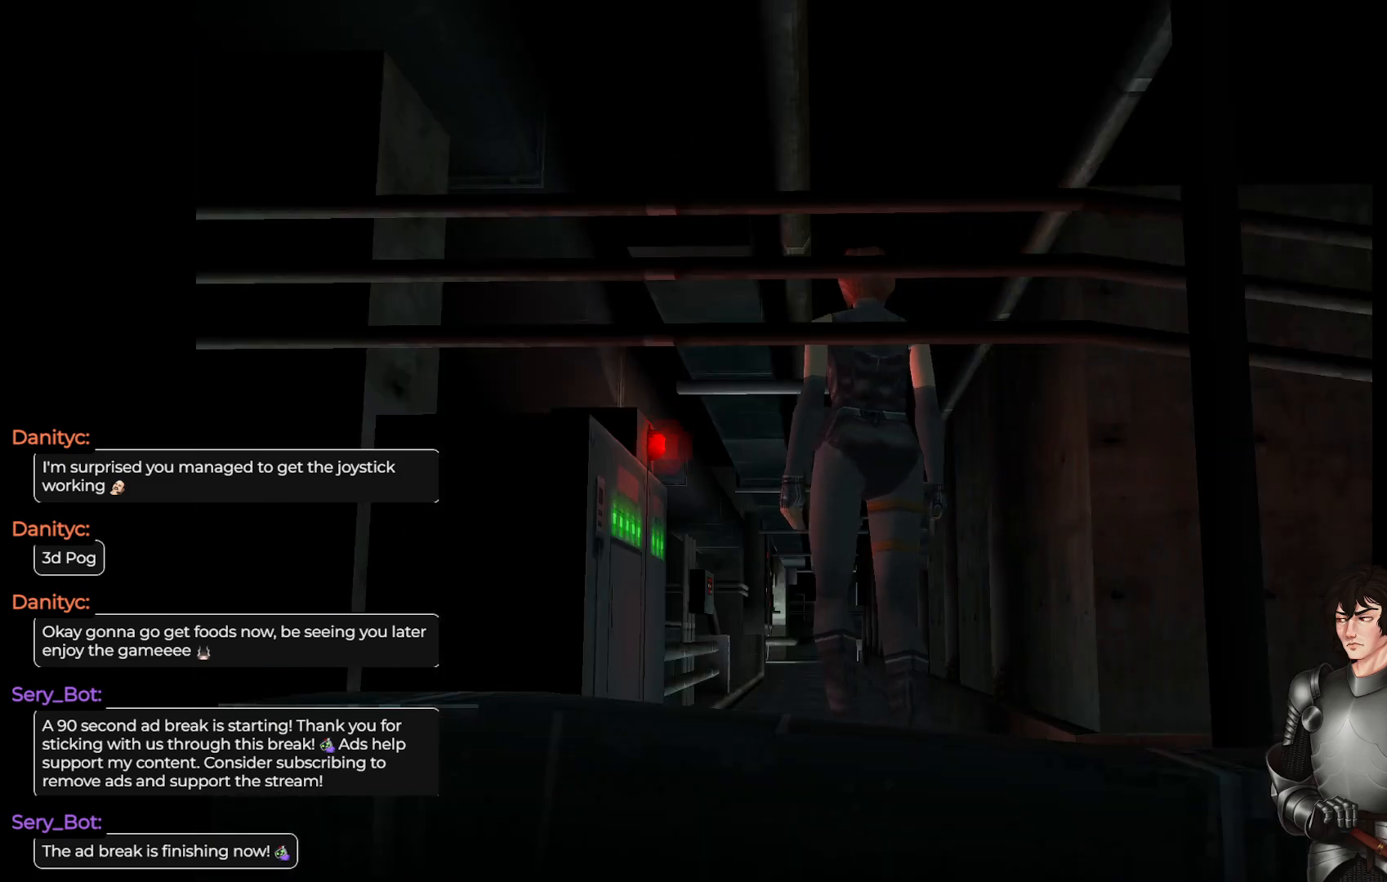
{"buttons": [], "left_stick": "center", "right_stick": "center", "events": [[33, "left_stick", "center"]]}
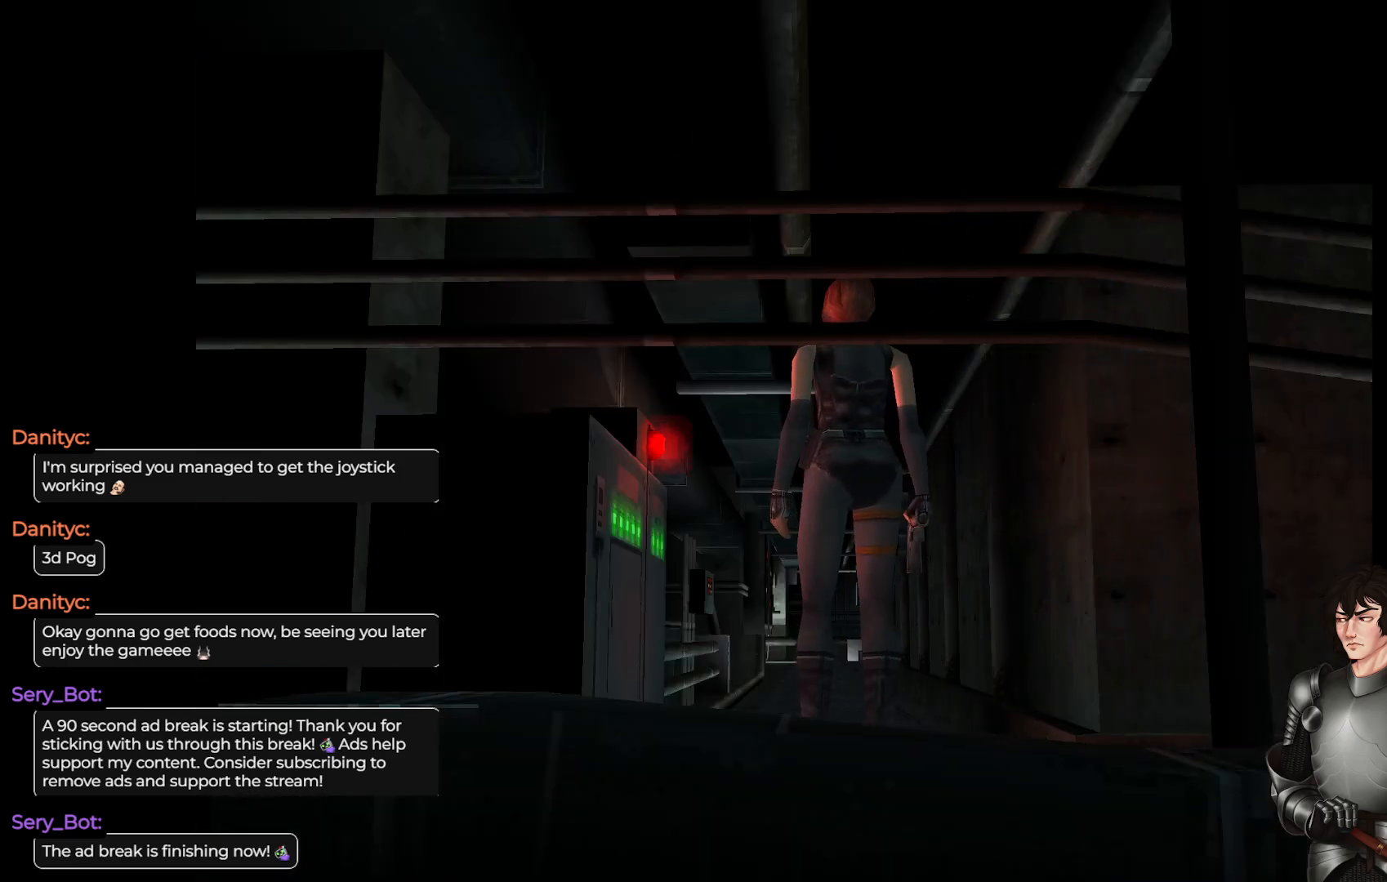
{"buttons": [], "left_stick": "up", "right_stick": "center", "events": [[367, "left_stick", "up"]]}
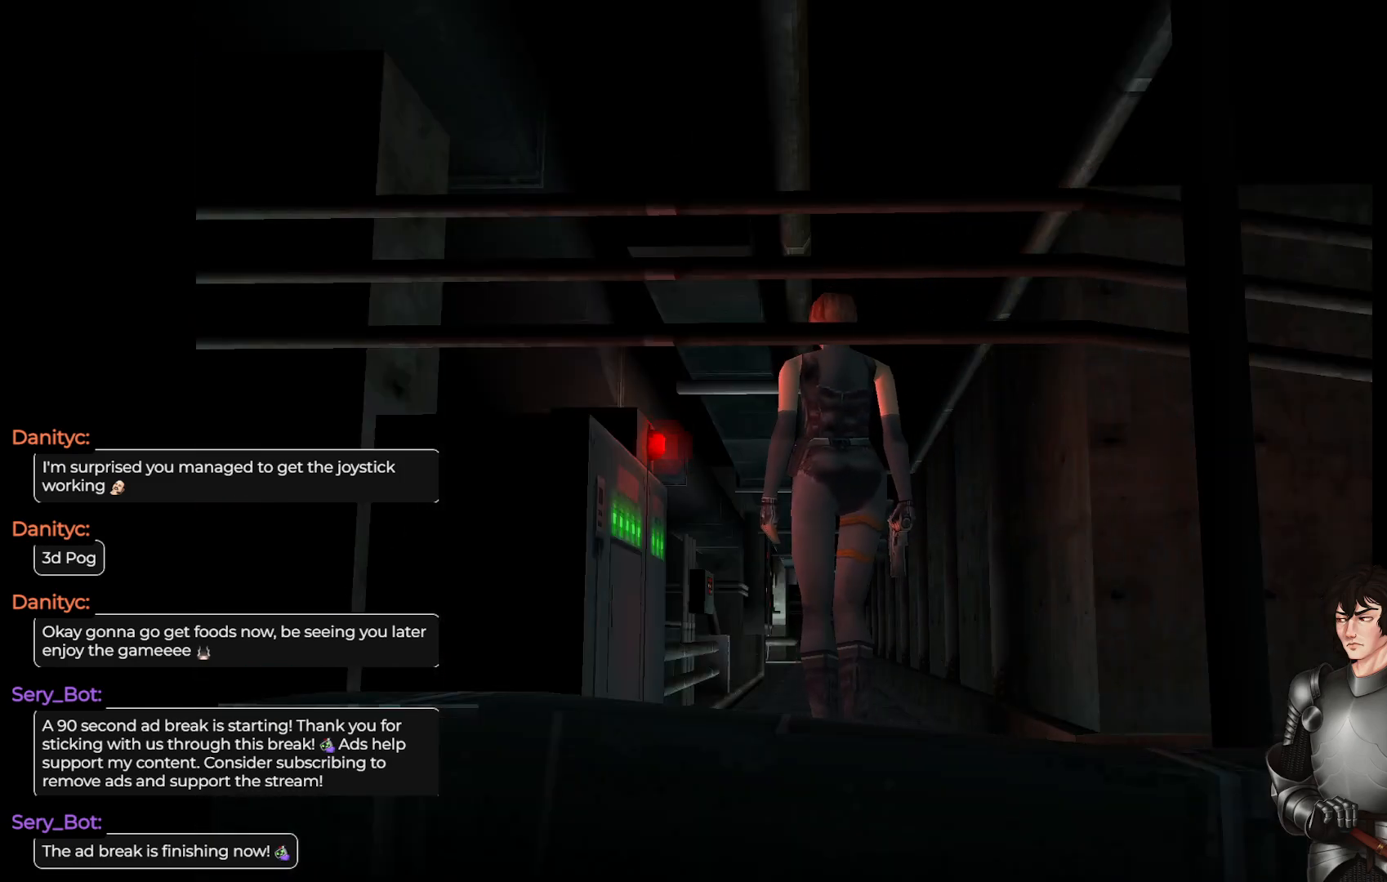
{"buttons": [], "left_stick": "up-right", "right_stick": "center", "events": [[383, "left_stick", "up-right"]]}
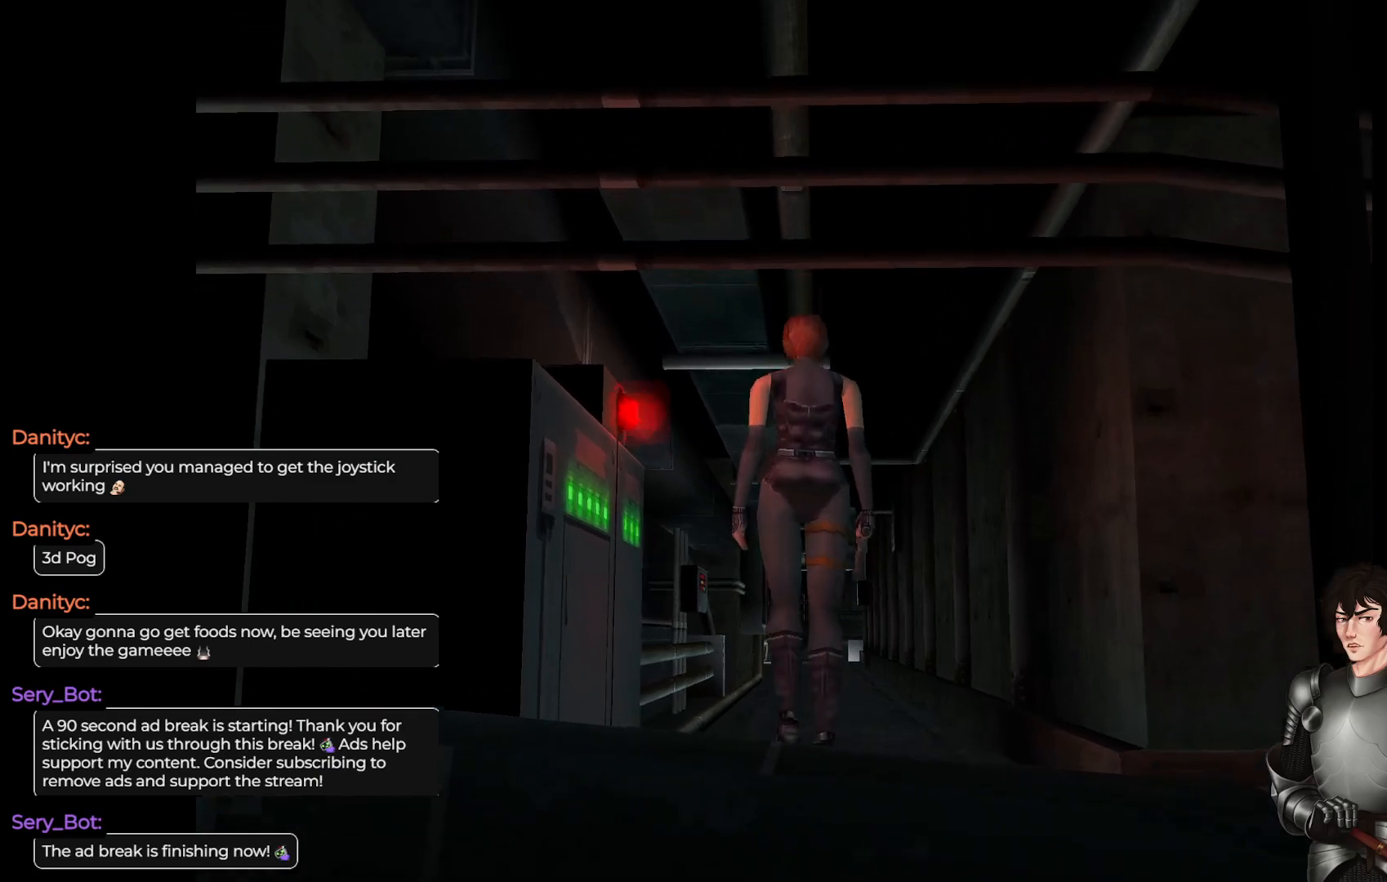
{"buttons": [], "left_stick": "up", "right_stick": "center", "events": [[267, "left_stick", "up"]]}
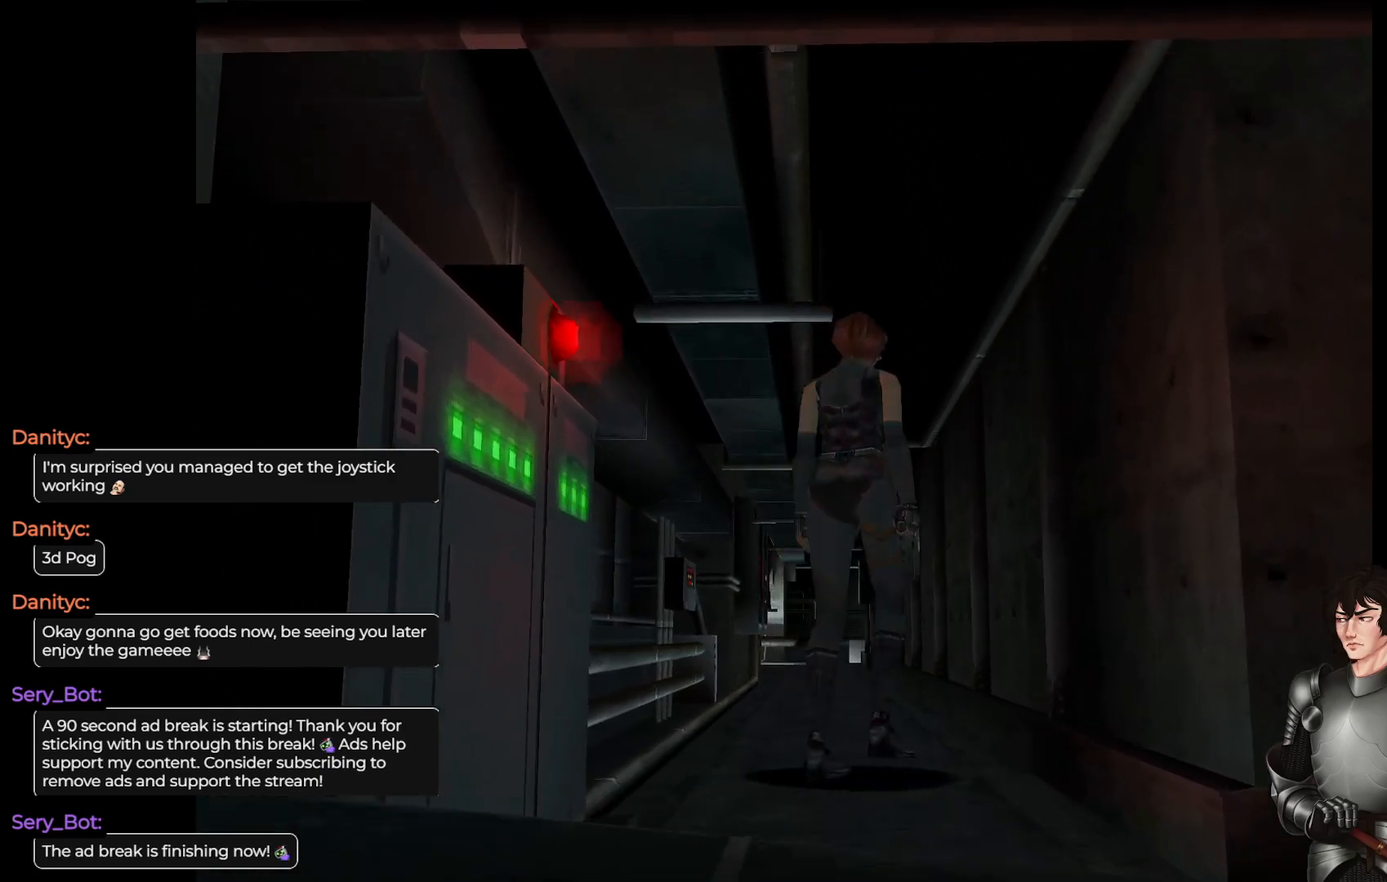
{"buttons": [], "left_stick": "up", "right_stick": "center", "events": []}
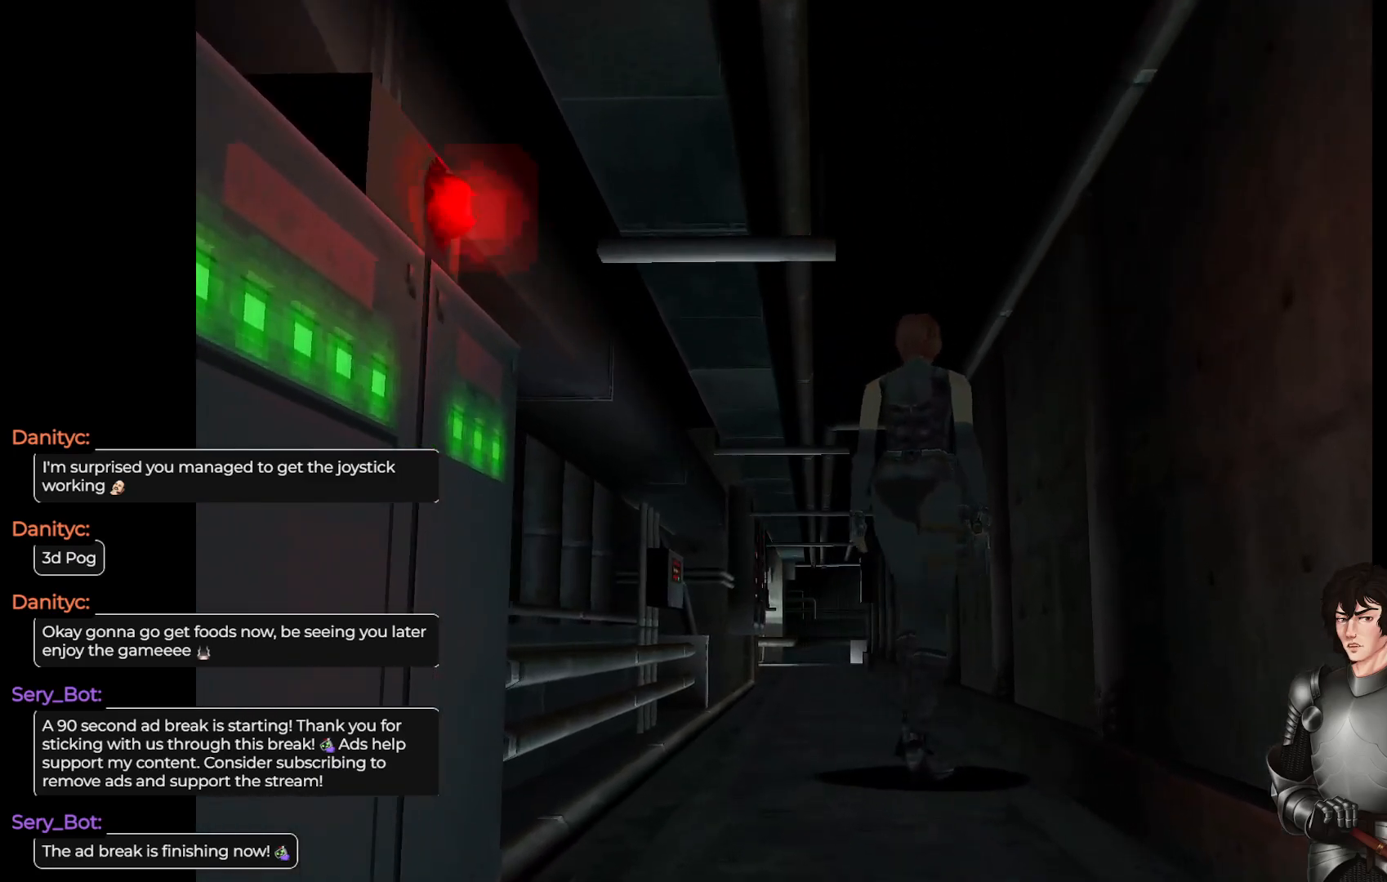
{"buttons": [], "left_stick": "up", "right_stick": "center", "events": []}
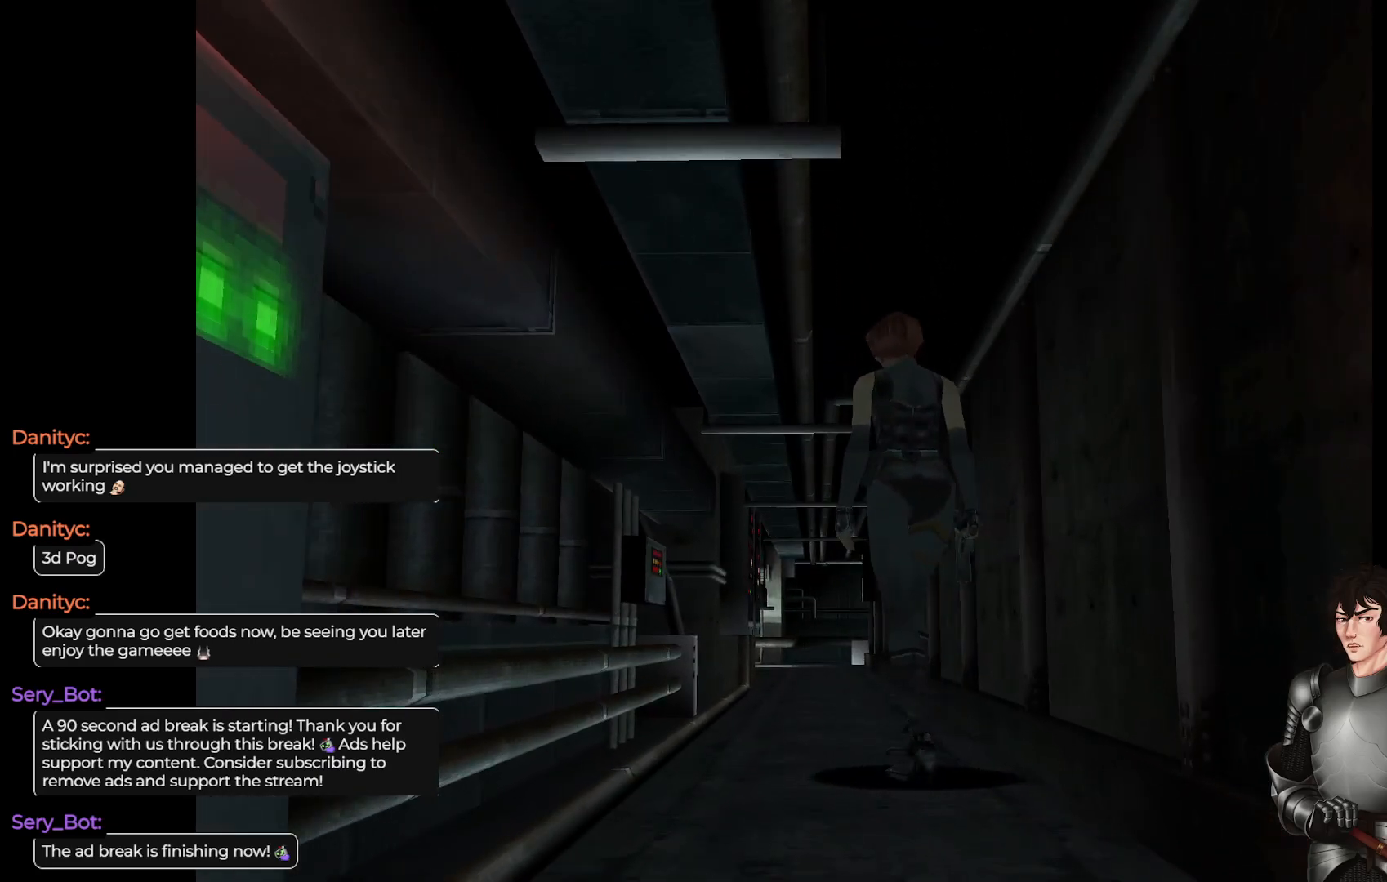
{"buttons": [], "left_stick": "up", "right_stick": "center", "events": []}
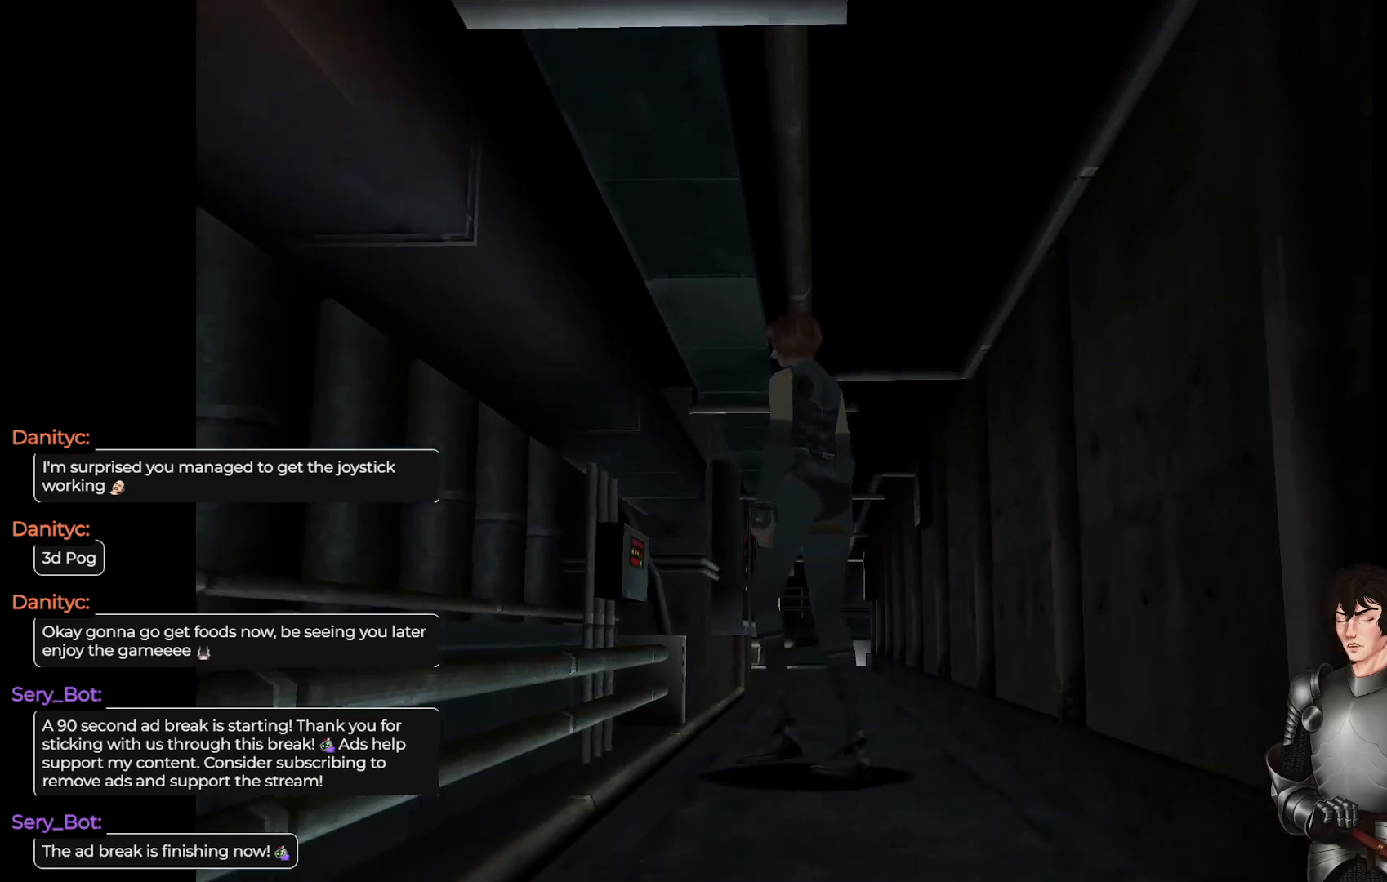
{"buttons": ["R2"], "left_stick": "center", "right_stick": "center", "events": [[267, "left_stick", "up-left"], [350, "R2", "down"], [433, "left_stick", "center"]]}
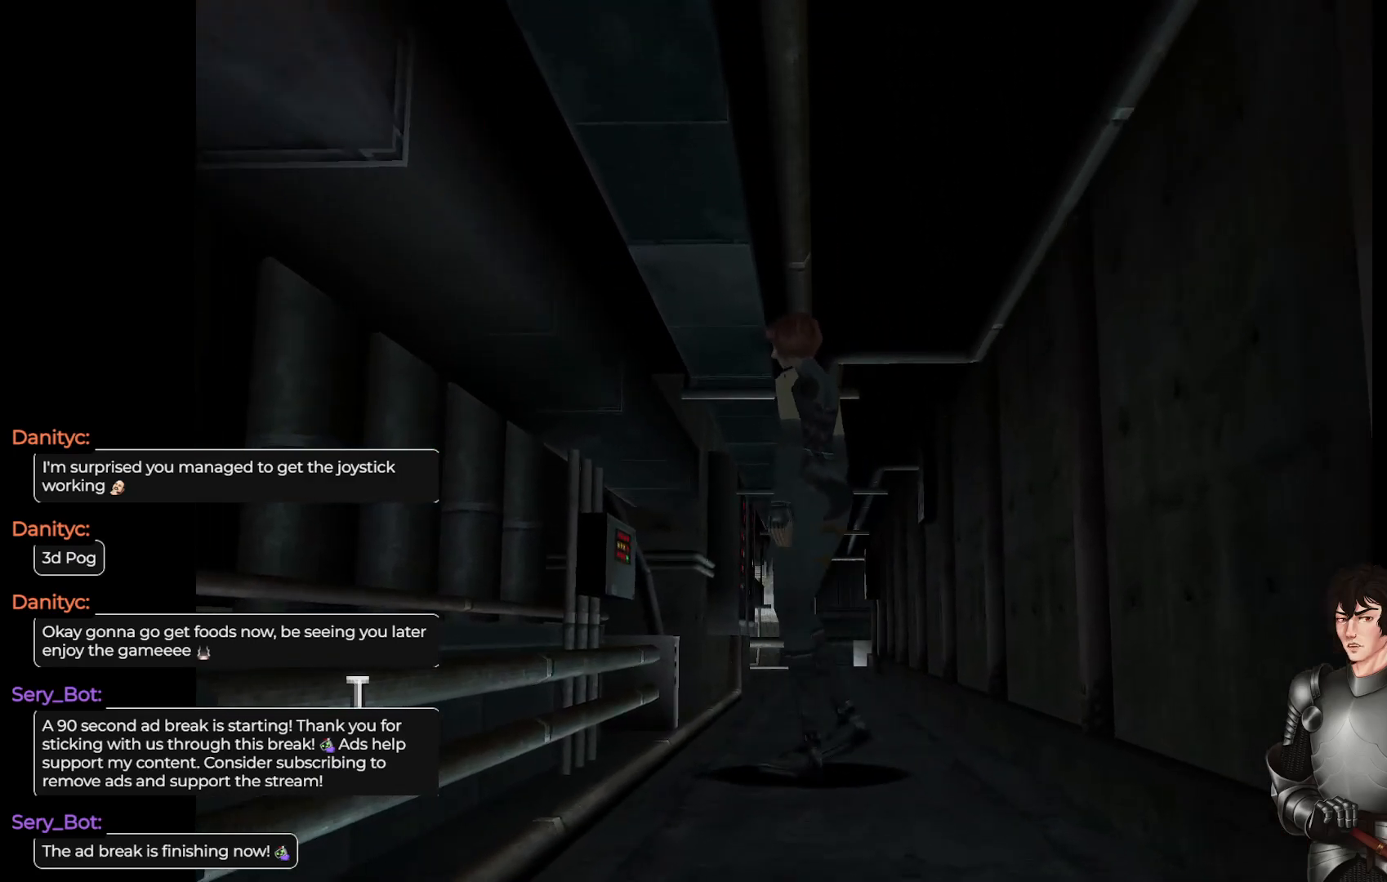
{"buttons": [], "left_stick": "center", "right_stick": "center", "events": [[17, "R2", "up"], [317, "R2", "down"], [500, "R2", "up"]]}
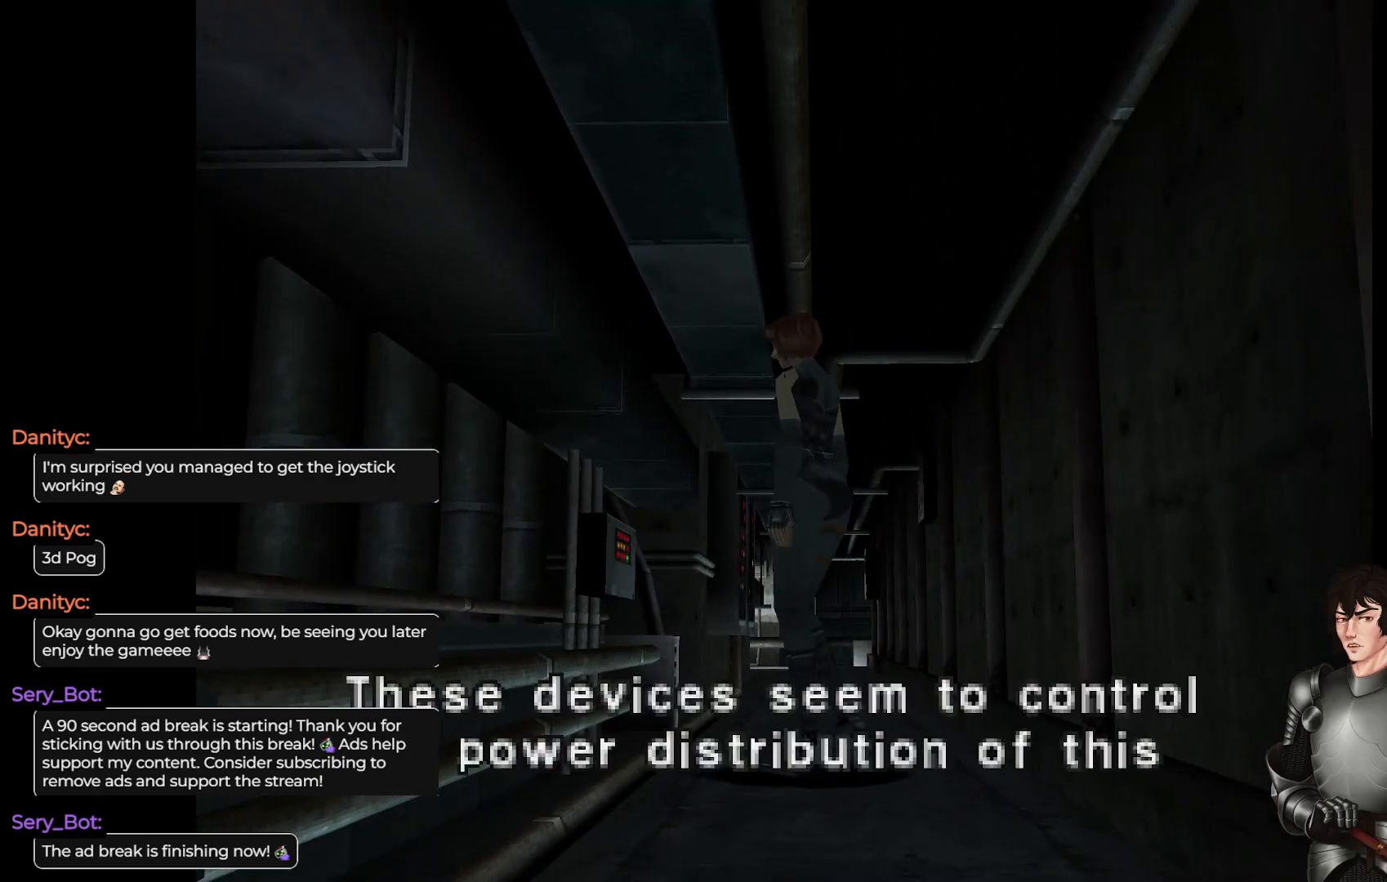
{"buttons": [], "left_stick": "center", "right_stick": "center", "events": []}
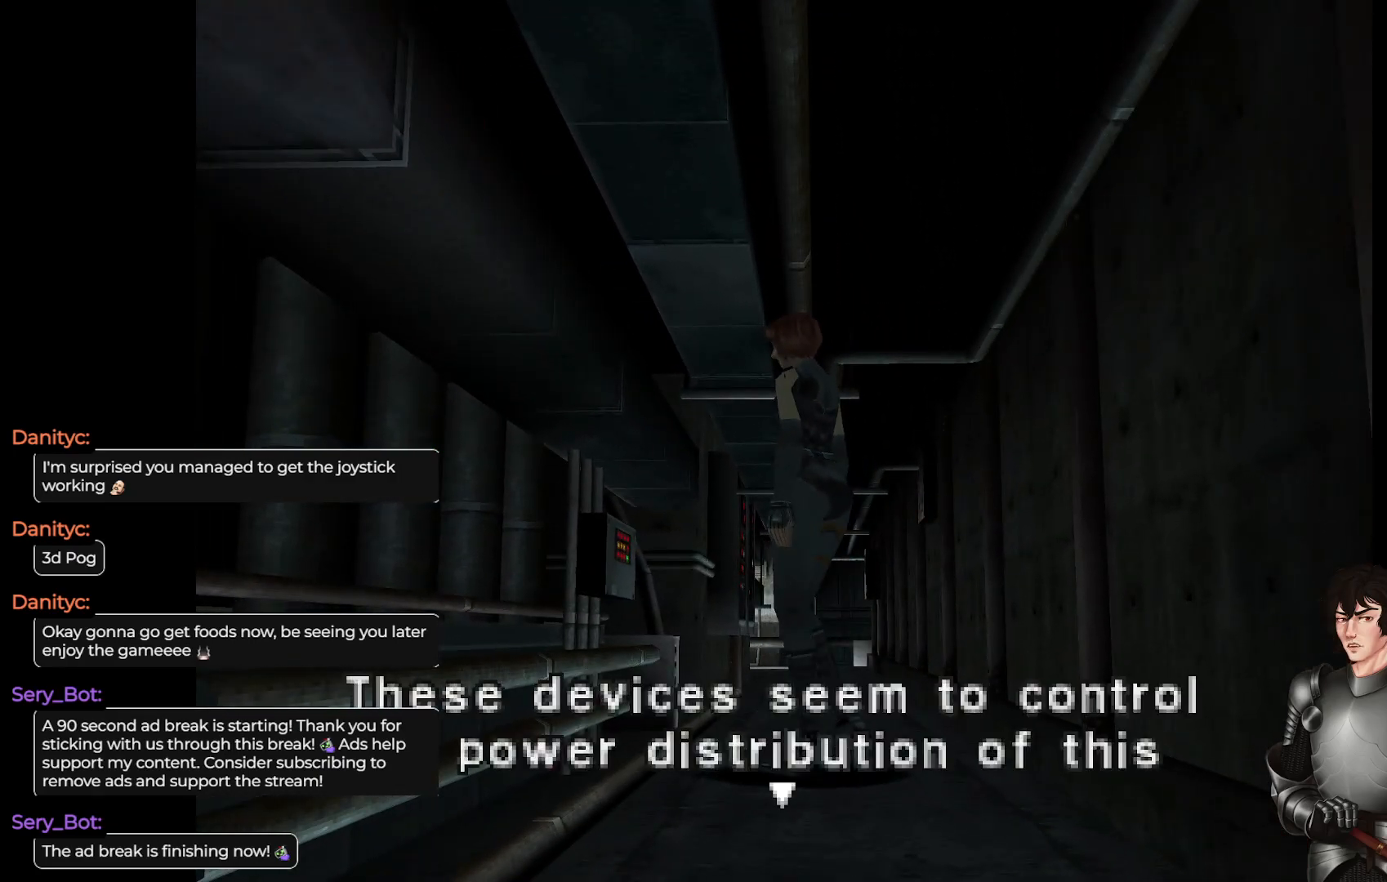
{"buttons": [], "left_stick": "center", "right_stick": "center", "events": []}
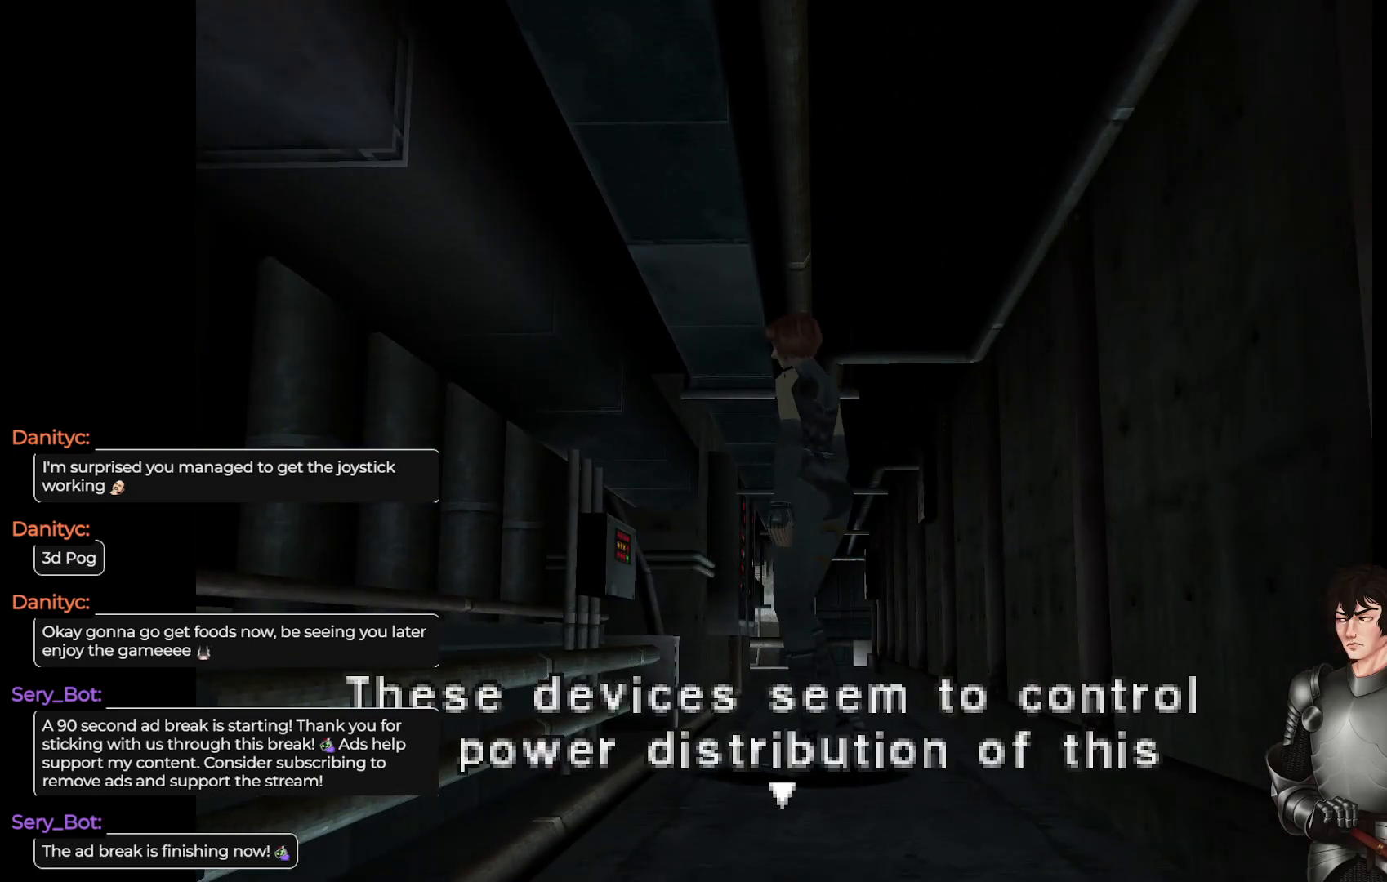
{"buttons": [], "left_stick": "center", "right_stick": "center", "events": []}
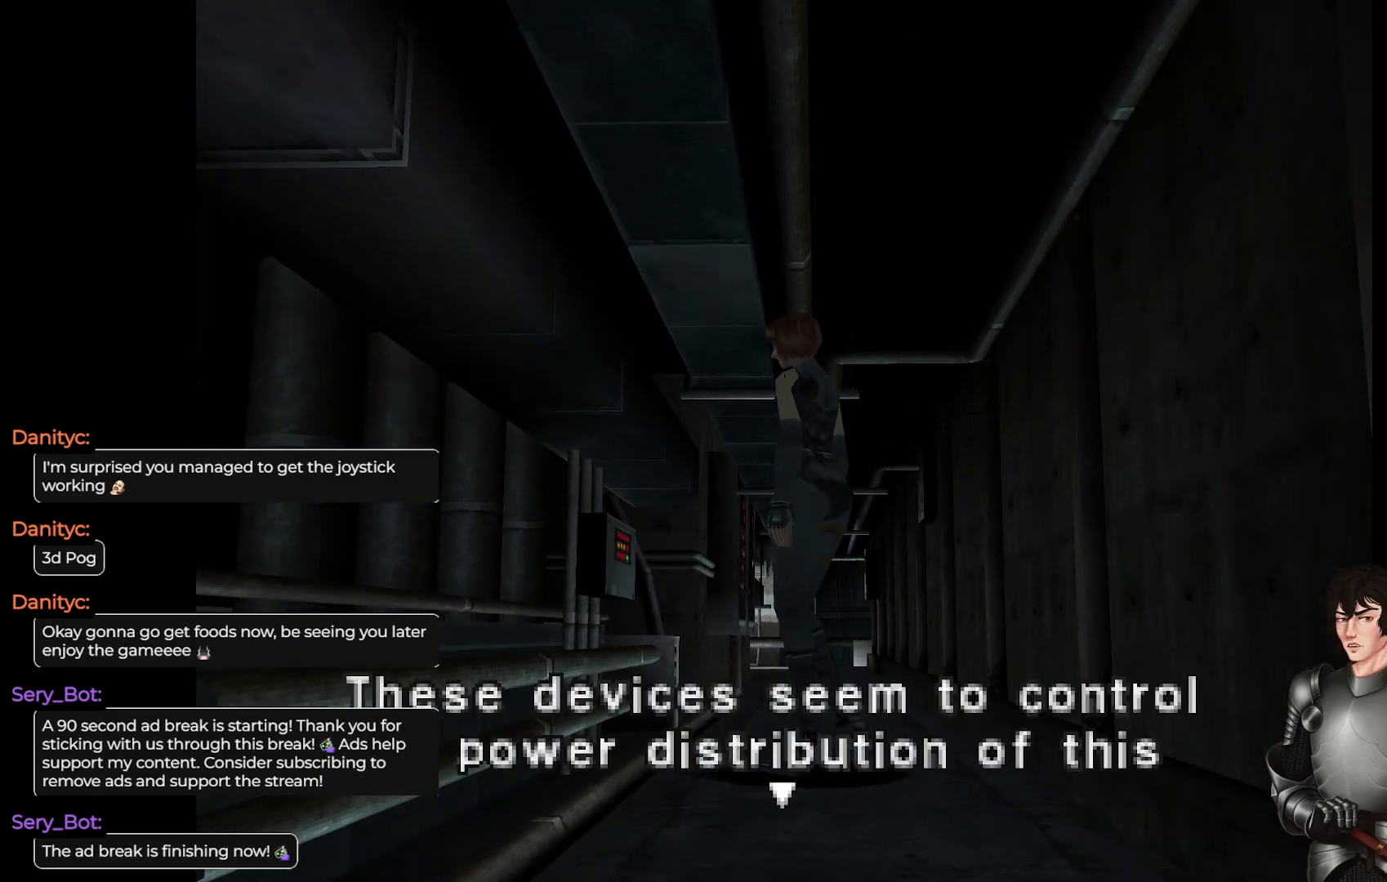
{"buttons": ["R2"], "left_stick": "center", "right_stick": "center", "events": [[483, "R2", "down"]]}
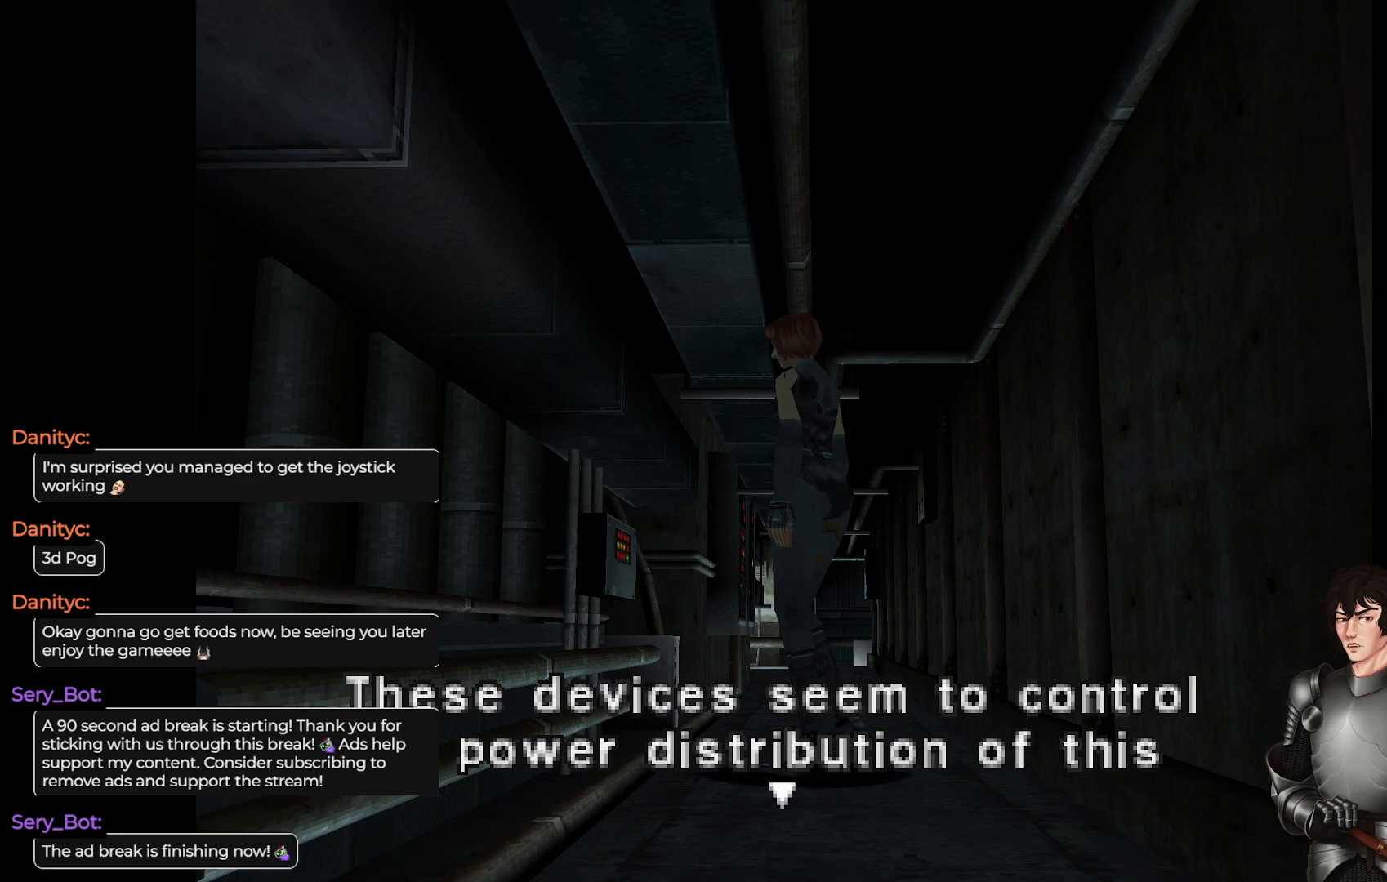
{"buttons": ["R2"], "left_stick": "center", "right_stick": "center", "events": [[150, "R2", "up"], [417, "R2", "down"]]}
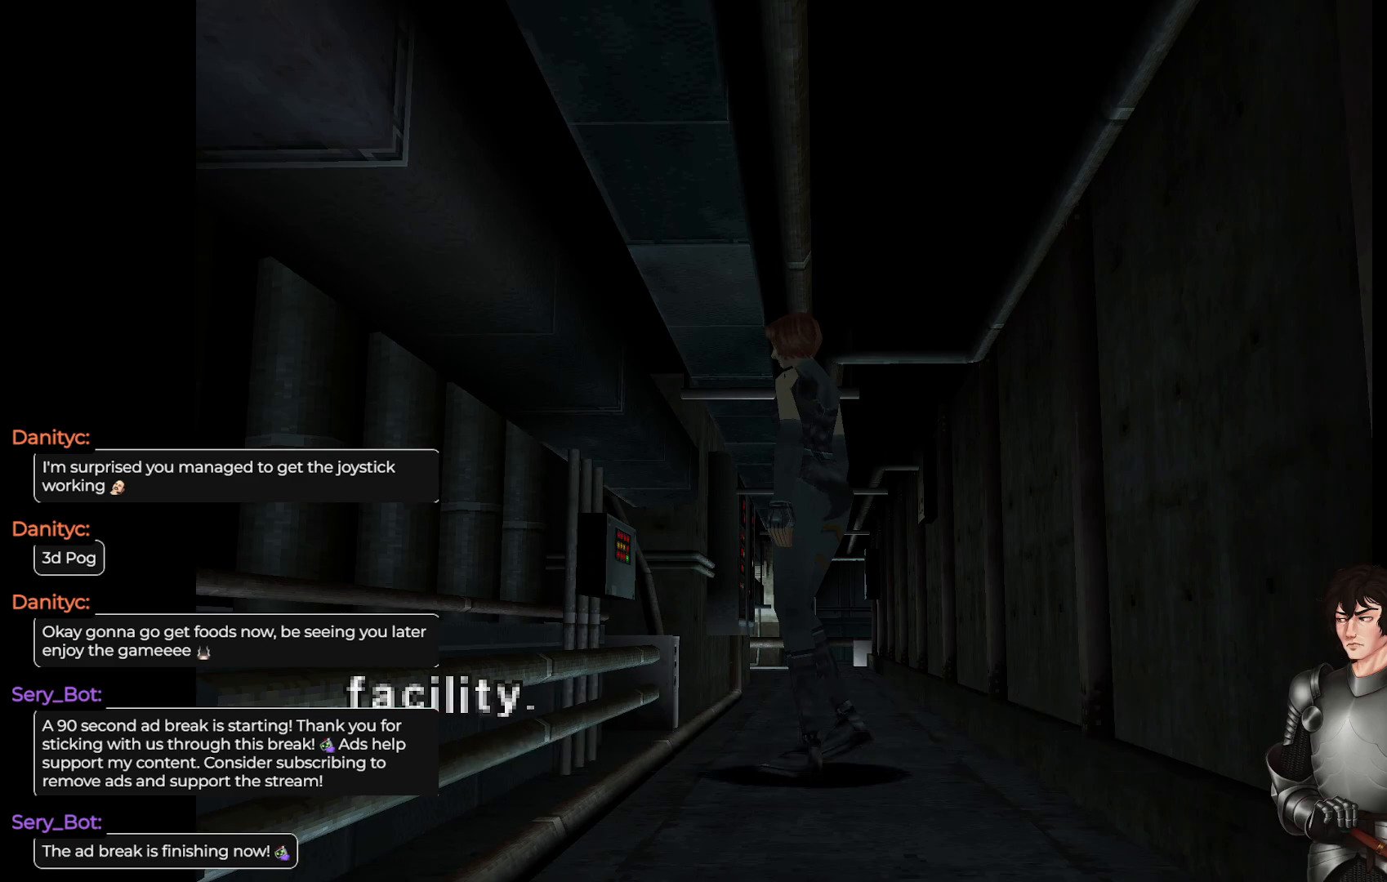
{"buttons": [], "left_stick": "center", "right_stick": "center", "events": [[100, "R2", "up"], [317, "R2", "down"], [450, "R2", "up"]]}
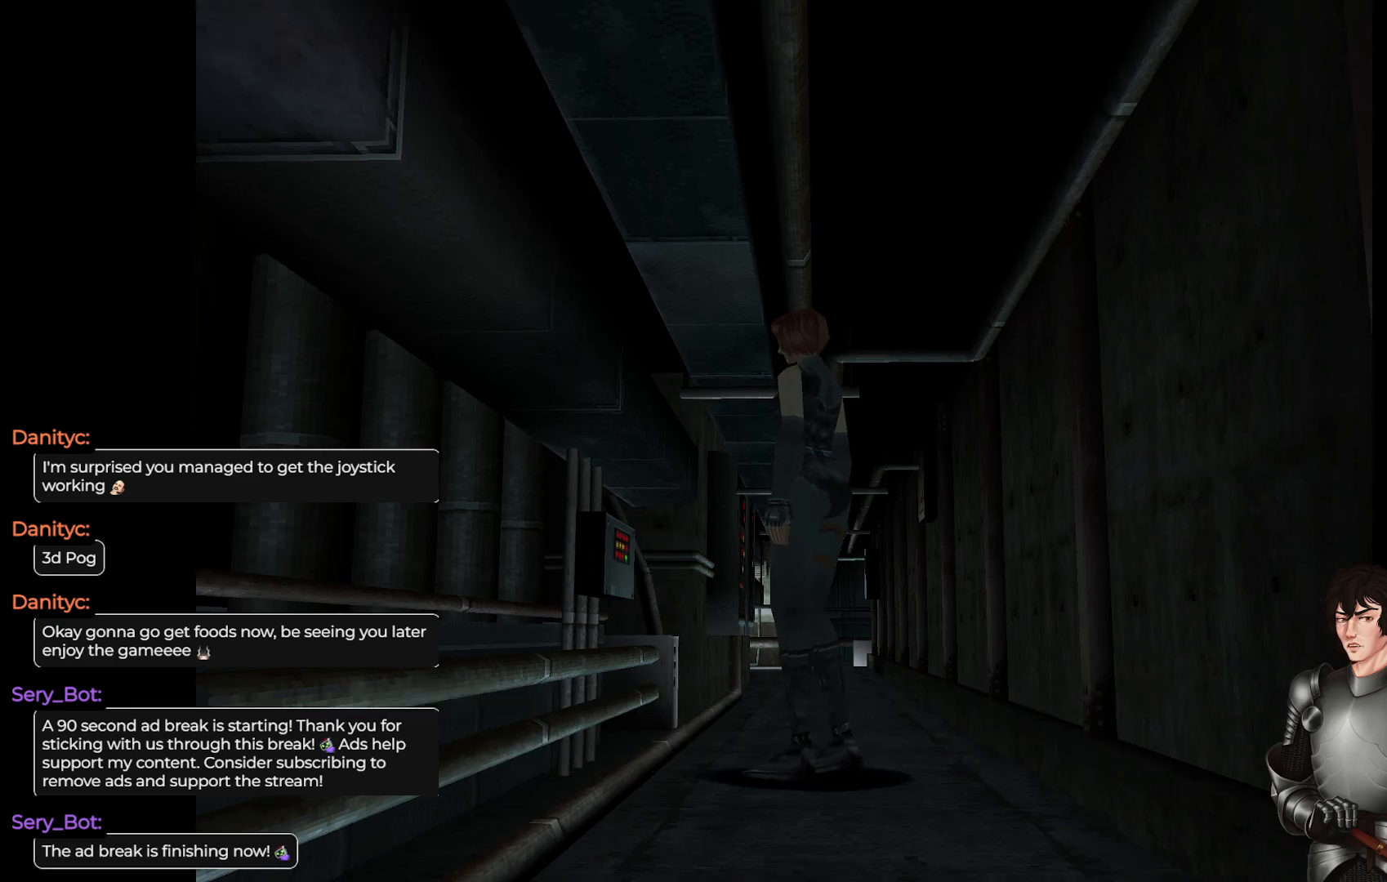
{"buttons": [], "left_stick": "up-right", "right_stick": "center", "events": [[217, "left_stick", "right"], [450, "left_stick", "up-right"]]}
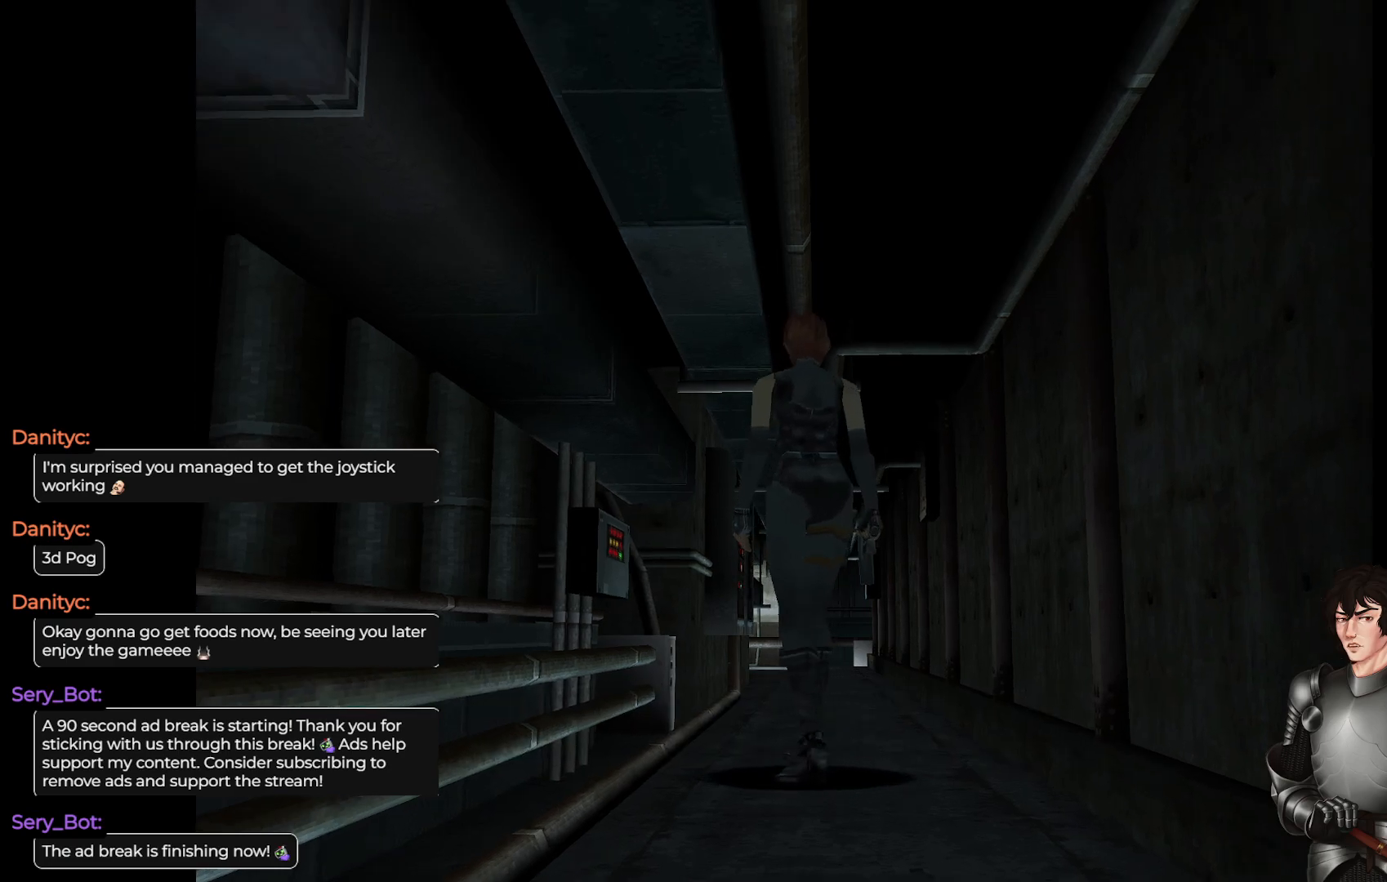
{"buttons": [], "left_stick": "up-right", "right_stick": "center", "events": [[100, "left_stick", "up"], [367, "left_stick", "up-right"]]}